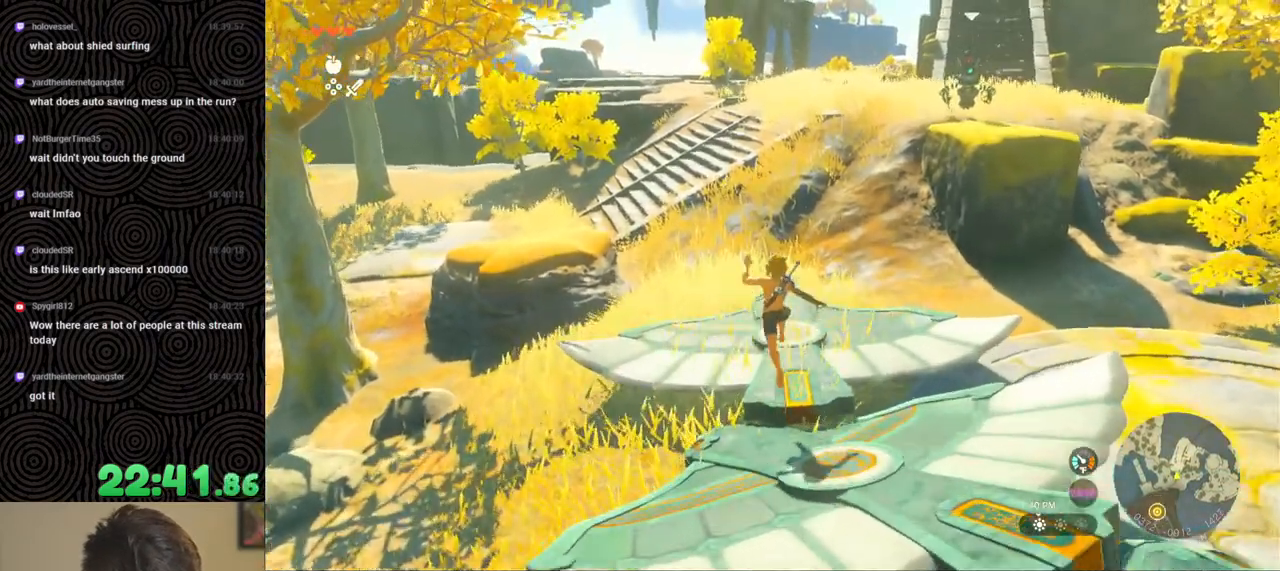
Gameplay with a controller (Nintendo layout); each line is a JSON object with the inputs held at the frame after it. "events" lists button and stick changes between this image and that frame as [ms after this image, input, new state], when the widget could be followed in between. Not read: L3 R3.
{"buttons": [], "left_stick": "up", "right_stick": "up", "events": [[133, "right_stick", "right"], [217, "left_stick", "center"], [383, "right_stick", "up"], [433, "left_stick", "up"]]}
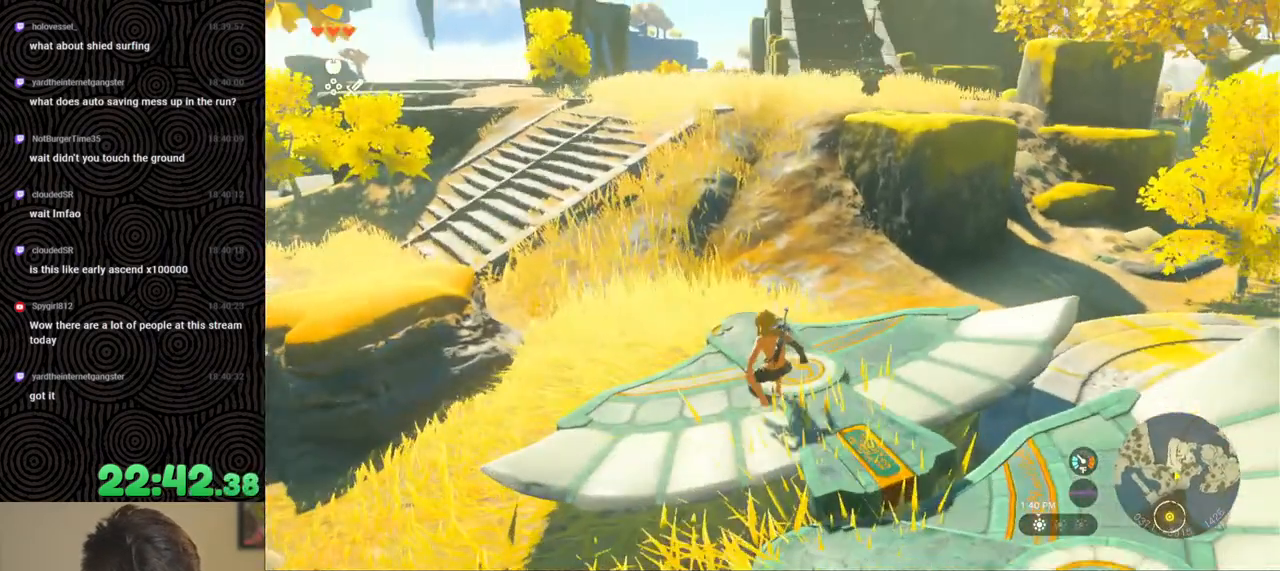
{"buttons": ["START"], "left_stick": "center", "right_stick": "center", "events": [[17, "right_stick", "up-left"], [300, "right_stick", "center"], [367, "left_stick", "center"], [500, "START", "down"]]}
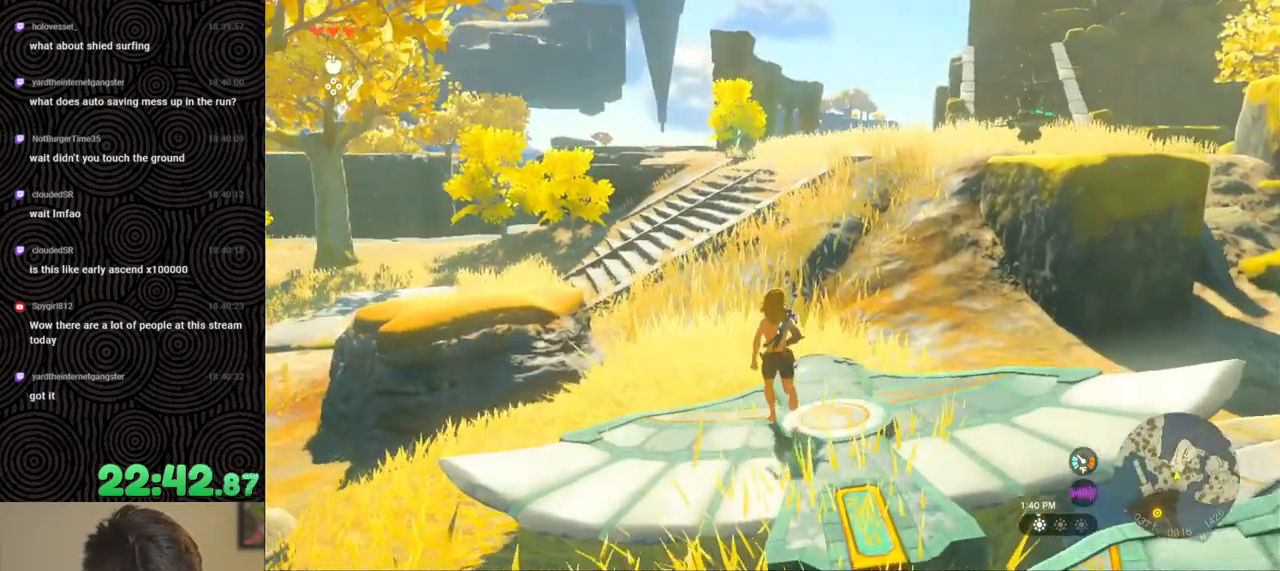
{"buttons": ["A"], "left_stick": "center", "right_stick": "center", "events": [[150, "START", "up"], [300, "A", "down"], [367, "A", "up"], [450, "A", "down"]]}
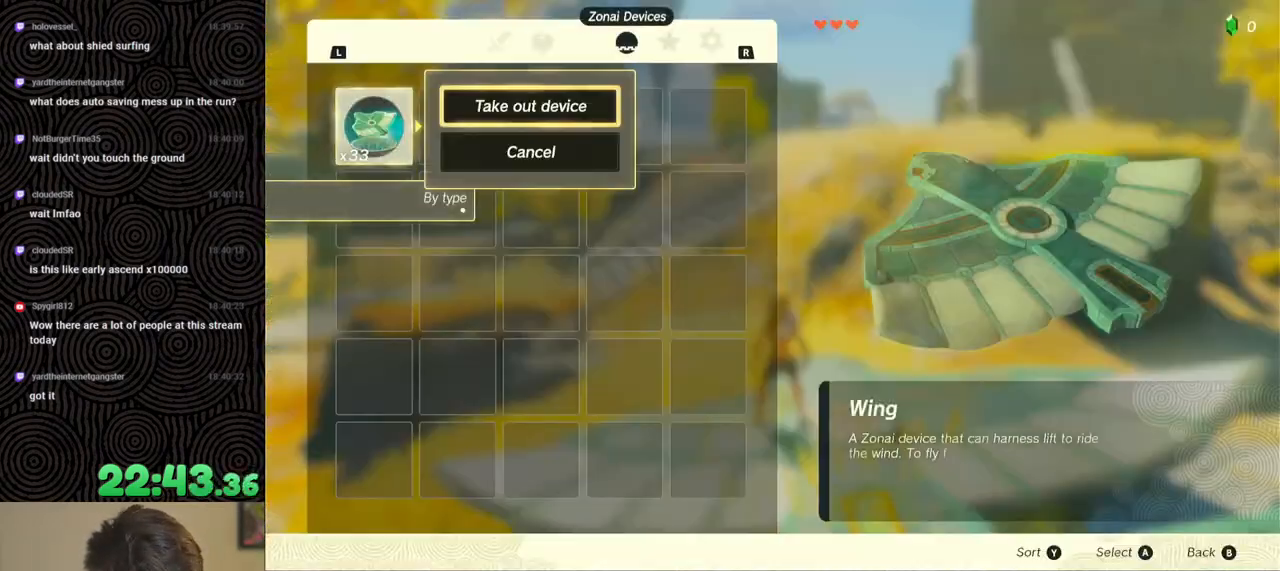
{"buttons": [], "left_stick": "center", "right_stick": "center", "events": [[33, "A", "up"], [267, "B", "down"], [267, "Y", "down"], [433, "B", "up"], [450, "Y", "up"]]}
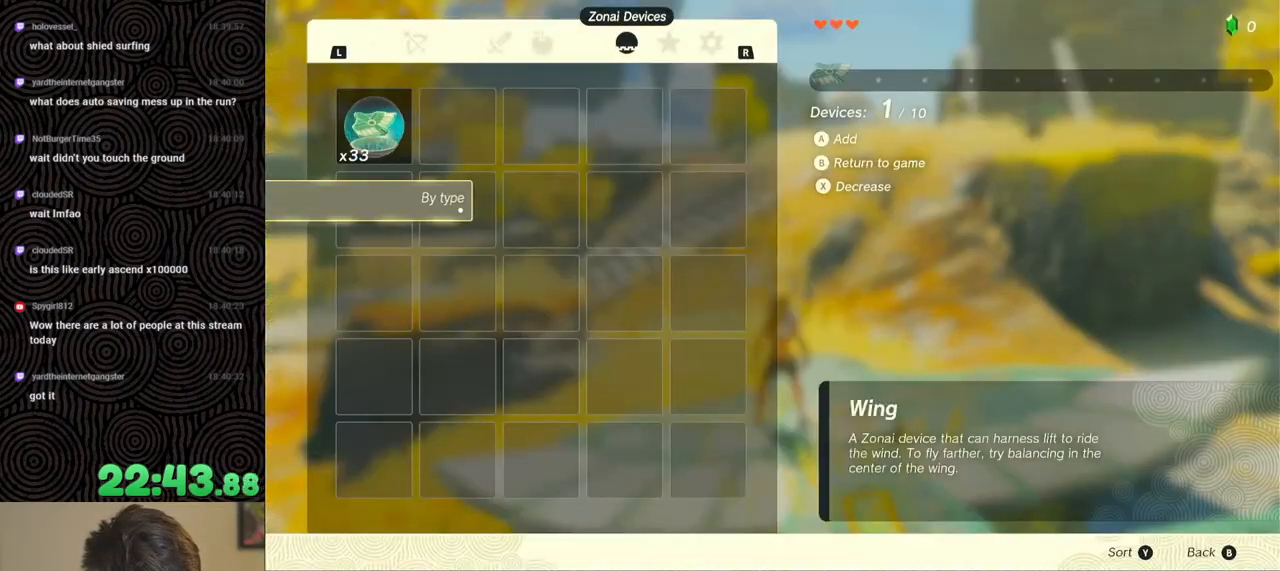
{"buttons": [], "left_stick": "center", "right_stick": "down", "events": [[117, "left_stick", "down"], [367, "right_stick", "down"], [483, "left_stick", "center"]]}
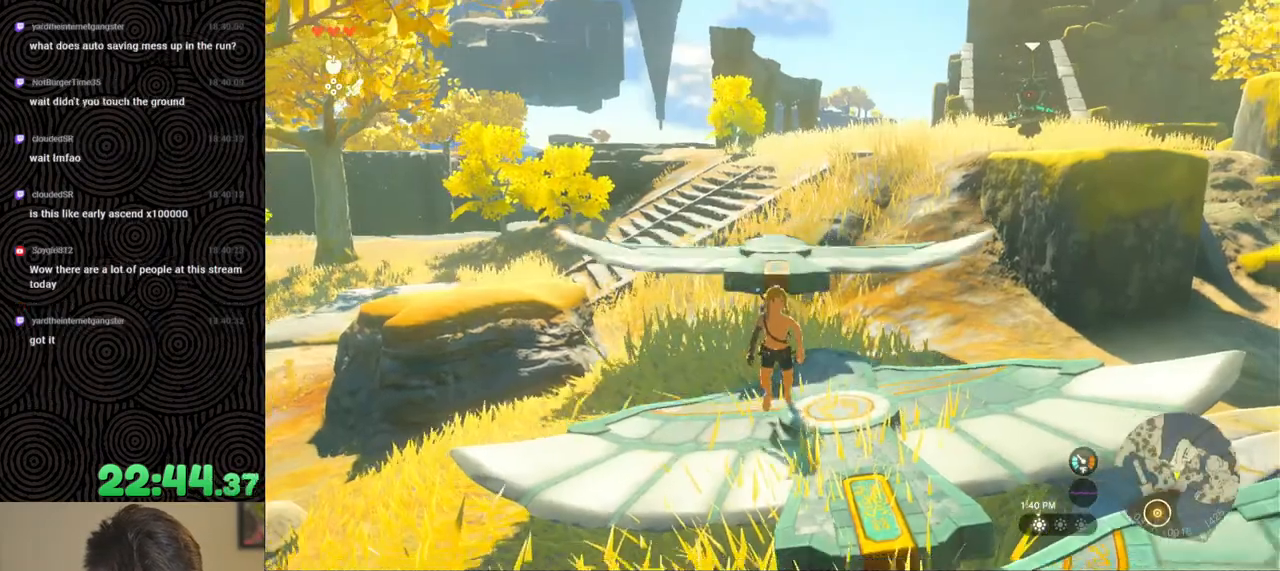
{"buttons": [], "left_stick": "up", "right_stick": "center", "events": [[17, "right_stick", "down-right"], [133, "left_stick", "up"], [183, "right_stick", "center"]]}
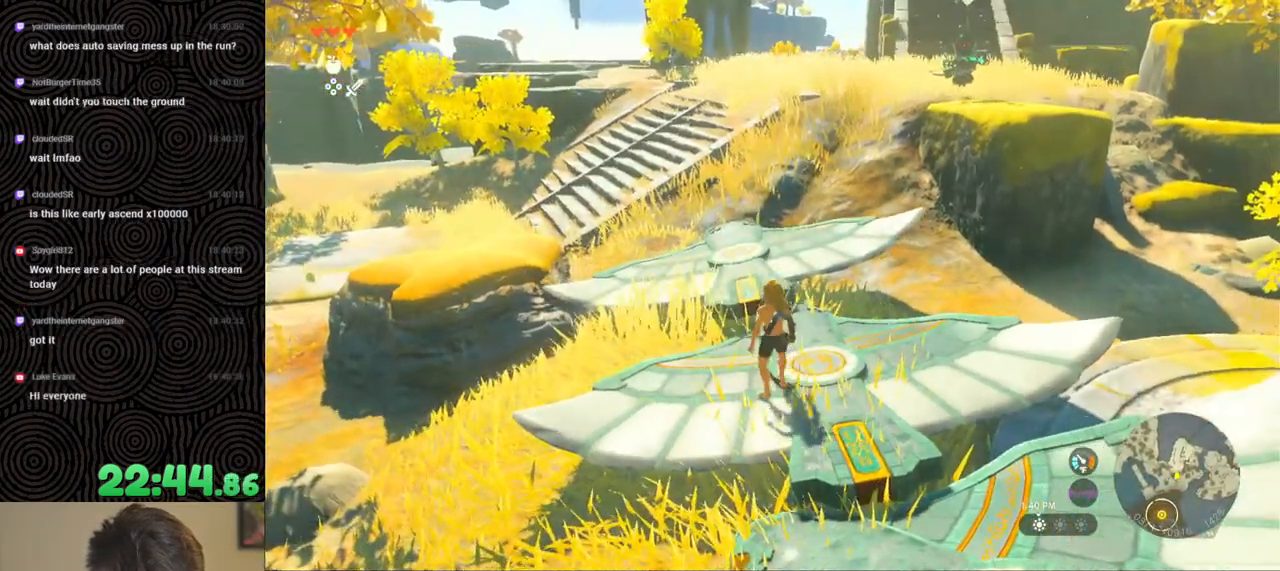
{"buttons": [], "left_stick": "up", "right_stick": "center", "events": [[150, "X", "down"], [283, "X", "up"]]}
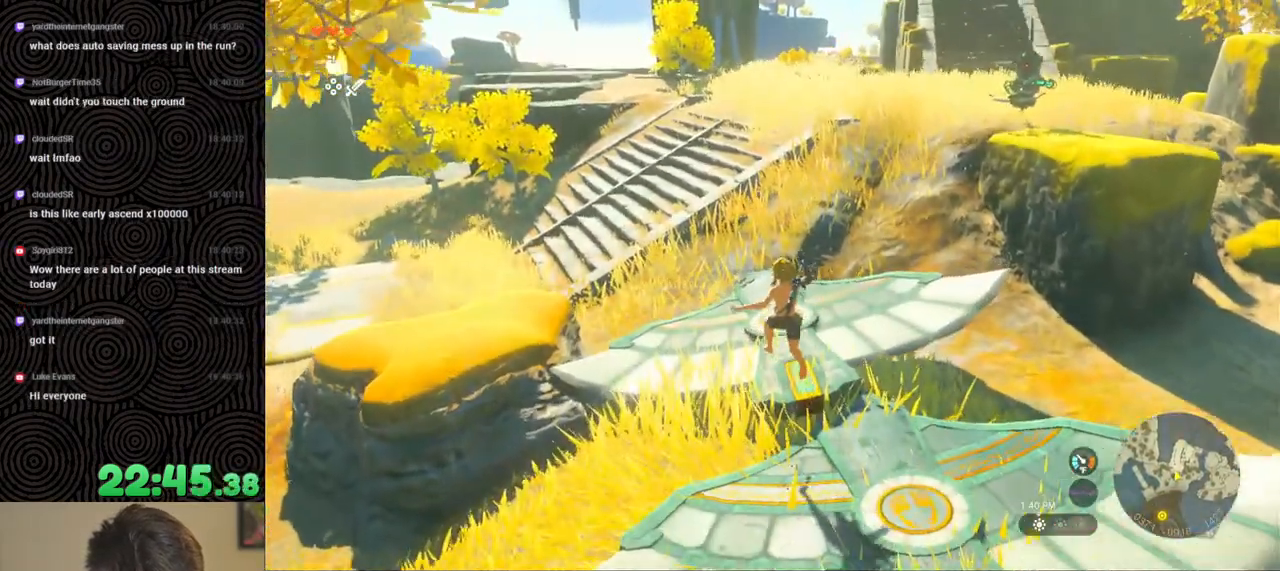
{"buttons": [], "left_stick": "center", "right_stick": "up-left", "events": [[33, "right_stick", "right"], [233, "right_stick", "up-right"], [467, "left_stick", "center"], [467, "right_stick", "up-left"]]}
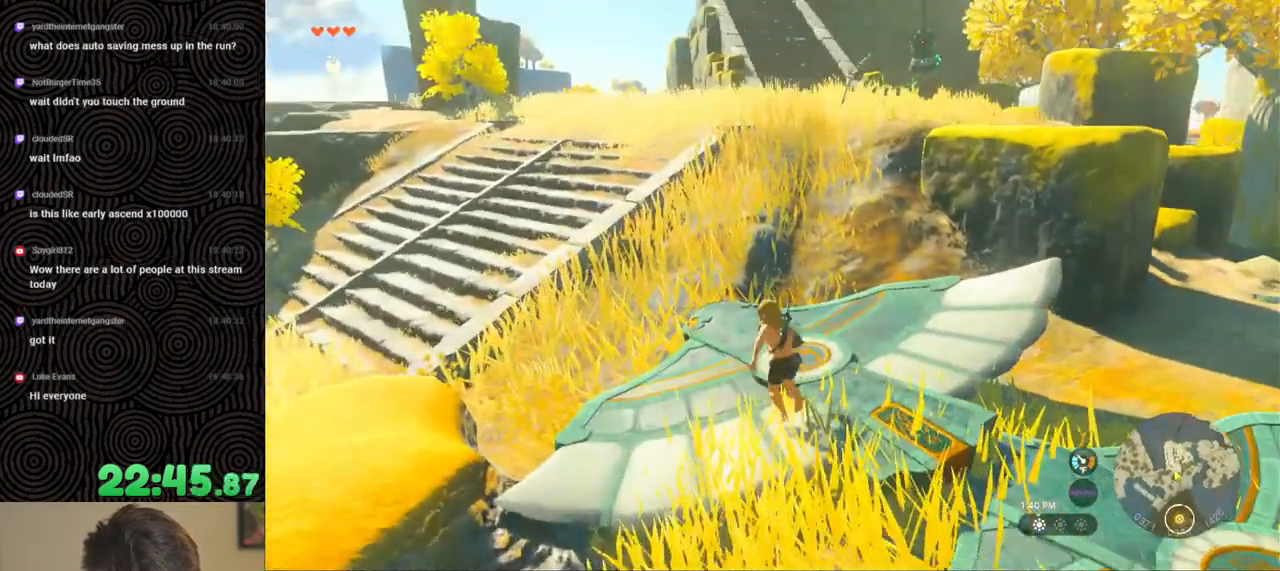
{"buttons": ["A"], "left_stick": "center", "right_stick": "center", "events": [[67, "right_stick", "center"], [167, "START", "down"], [283, "START", "up"], [433, "A", "down"]]}
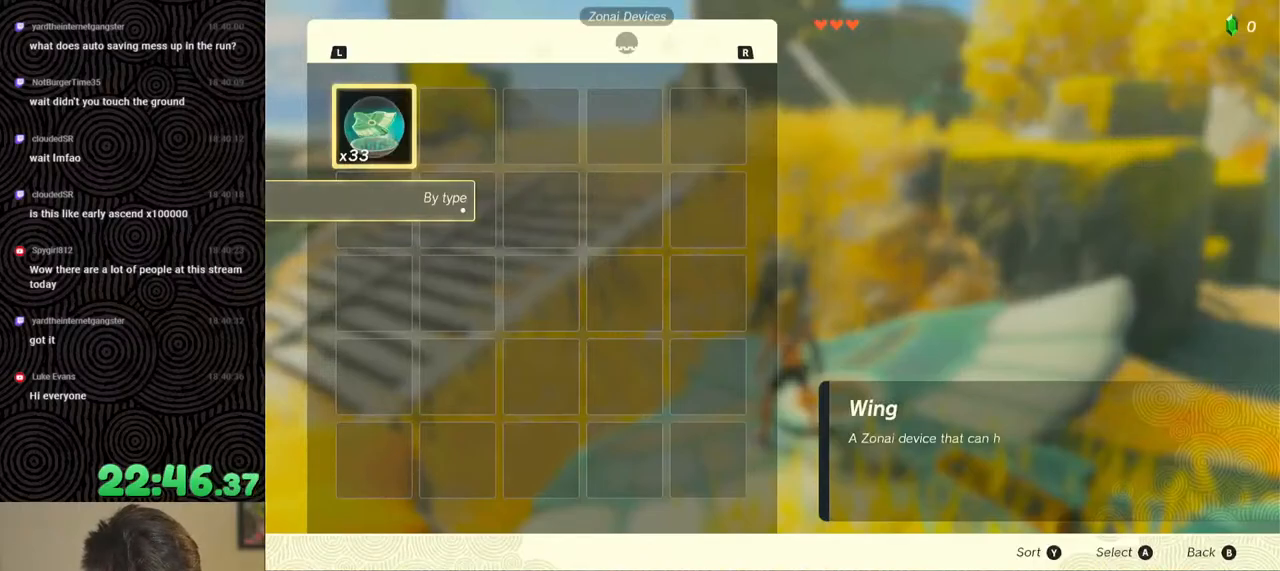
{"buttons": ["B", "Y"], "left_stick": "center", "right_stick": "center", "events": [[17, "A", "up"], [83, "A", "down"], [167, "A", "up"], [400, "B", "down"], [400, "Y", "down"]]}
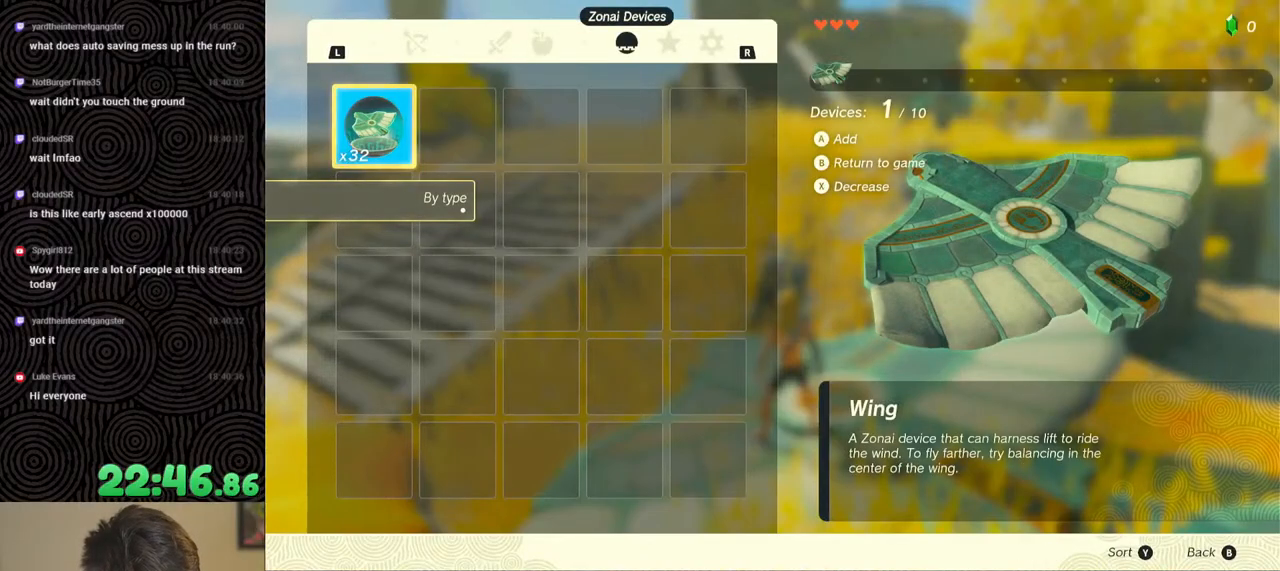
{"buttons": [], "left_stick": "down", "right_stick": "center", "events": [[67, "B", "up"], [83, "Y", "up"], [433, "left_stick", "down"]]}
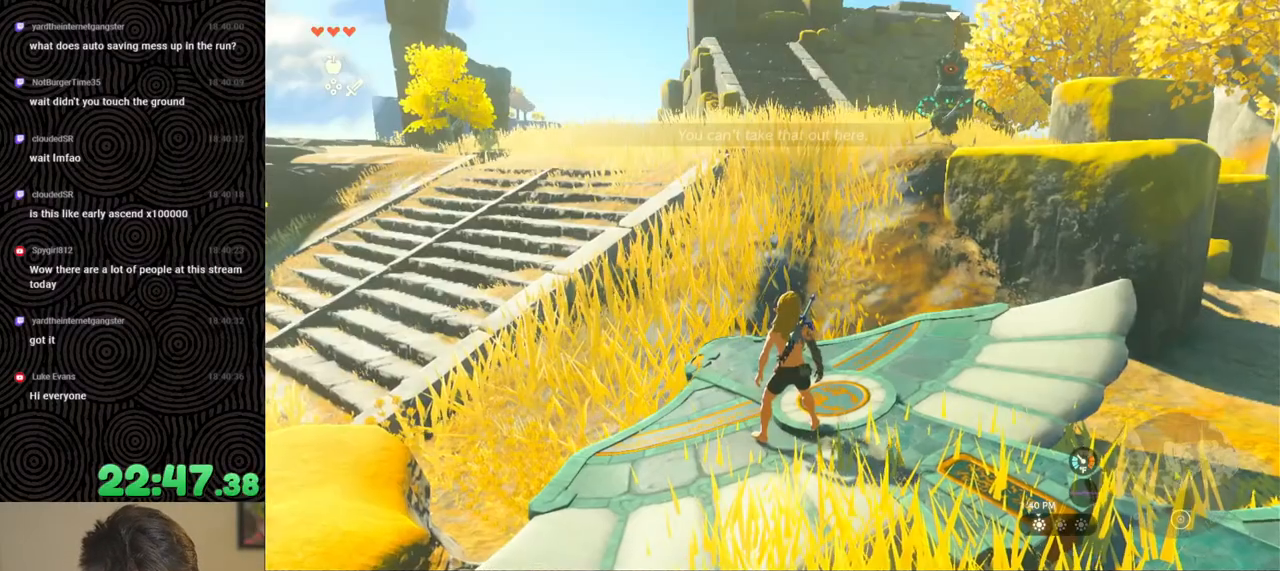
{"buttons": [], "left_stick": "center", "right_stick": "left", "events": [[233, "left_stick", "center"], [383, "right_stick", "down-left"], [450, "right_stick", "left"]]}
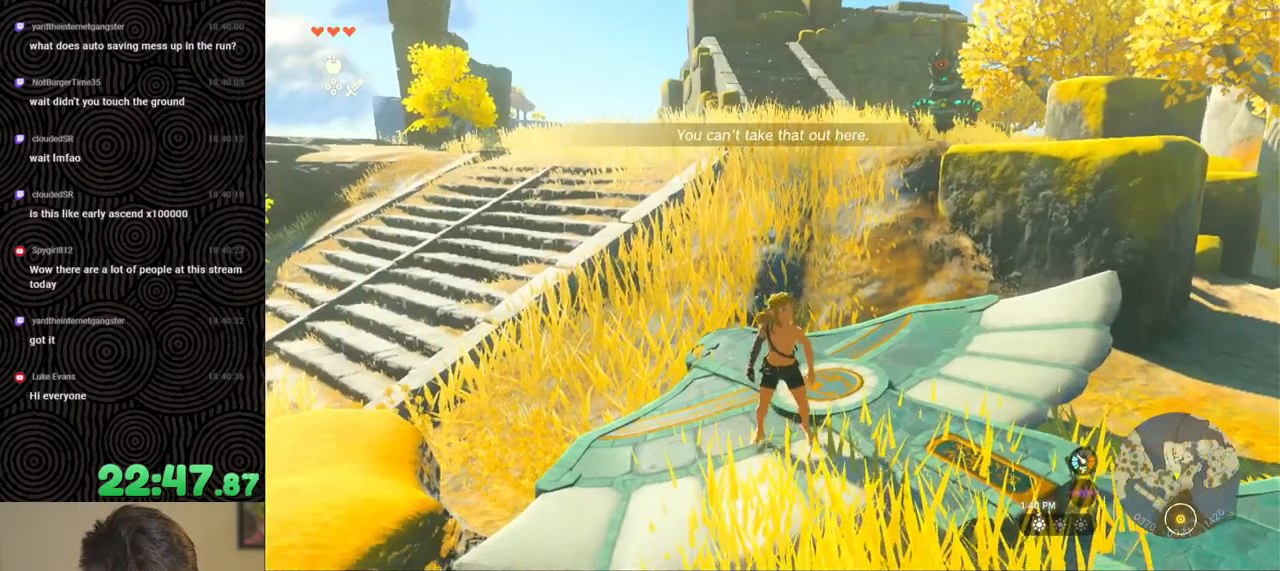
{"buttons": ["START"], "left_stick": "center", "right_stick": "center", "events": [[17, "left_stick", "up-left"], [283, "left_stick", "center"], [283, "right_stick", "center"], [400, "START", "down"]]}
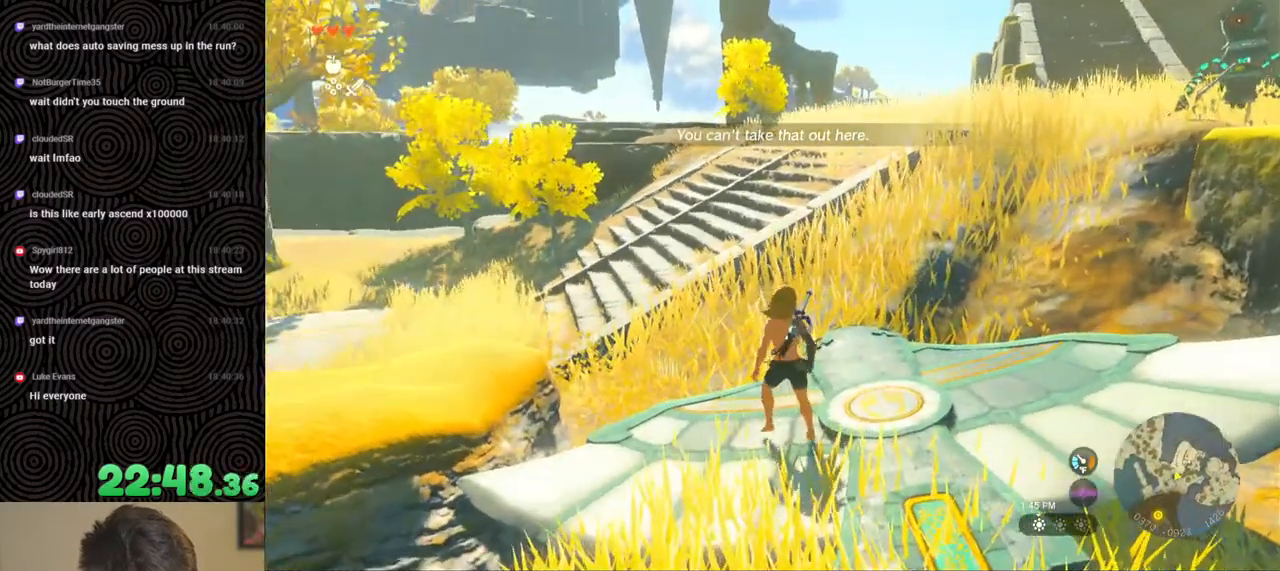
{"buttons": [], "left_stick": "center", "right_stick": "center", "events": [[50, "START", "up"], [217, "A", "down"], [283, "A", "up"], [383, "A", "down"], [467, "A", "up"]]}
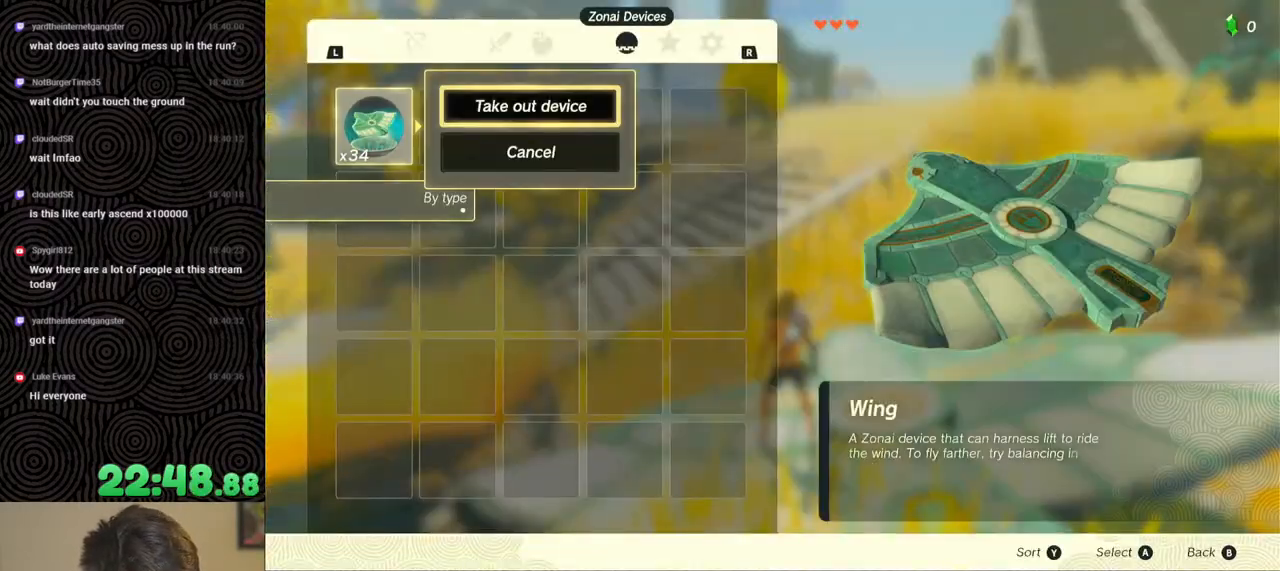
{"buttons": [], "left_stick": "center", "right_stick": "center", "events": [[300, "B", "down"], [300, "Y", "down"], [483, "B", "up"], [483, "Y", "up"]]}
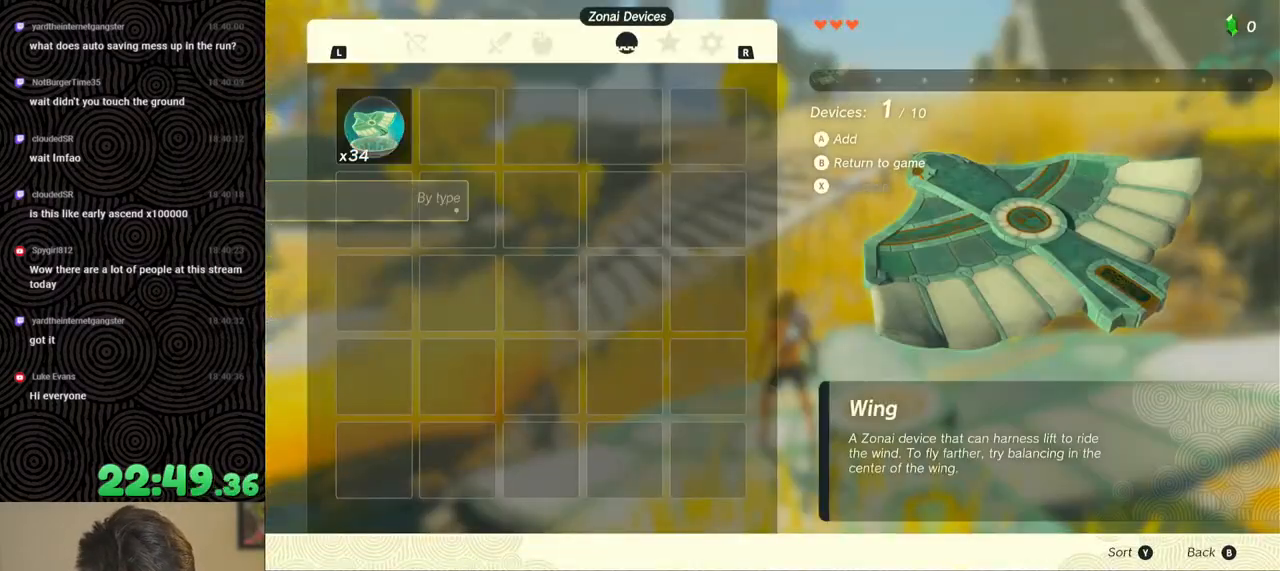
{"buttons": [], "left_stick": "down-right", "right_stick": "center", "events": [[367, "left_stick", "down-right"]]}
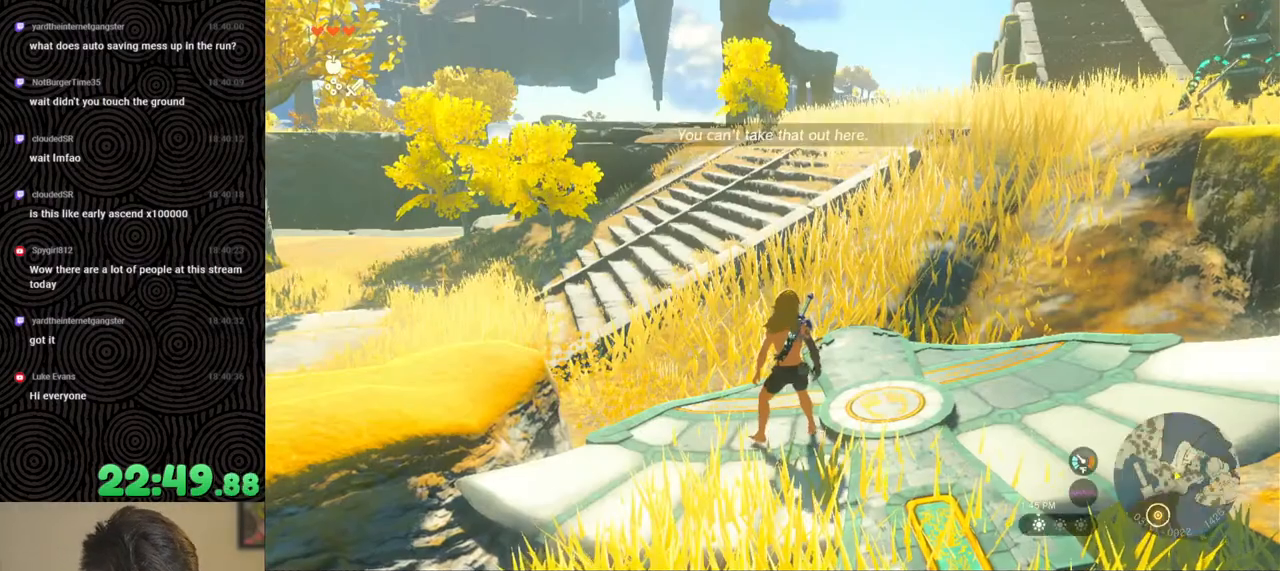
{"buttons": [], "left_stick": "up", "right_stick": "center", "events": [[183, "right_stick", "down-left"], [200, "left_stick", "center"], [400, "left_stick", "up"], [450, "right_stick", "center"]]}
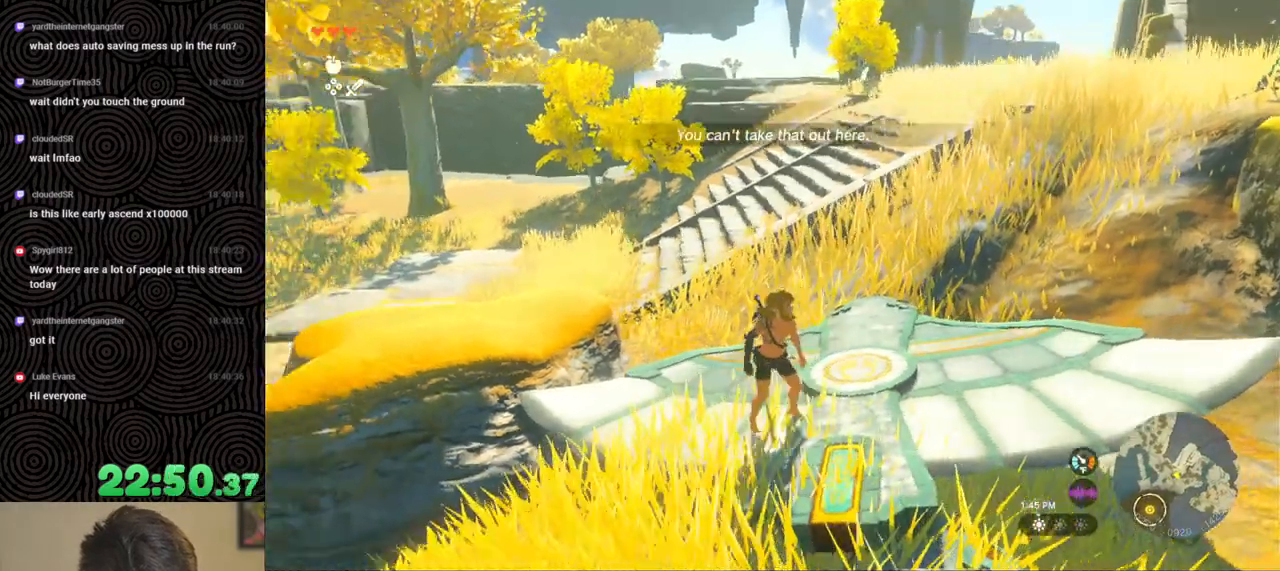
{"buttons": ["A"], "left_stick": "center", "right_stick": "center", "events": [[100, "left_stick", "center"], [150, "START", "down"], [300, "START", "up"], [433, "A", "down"]]}
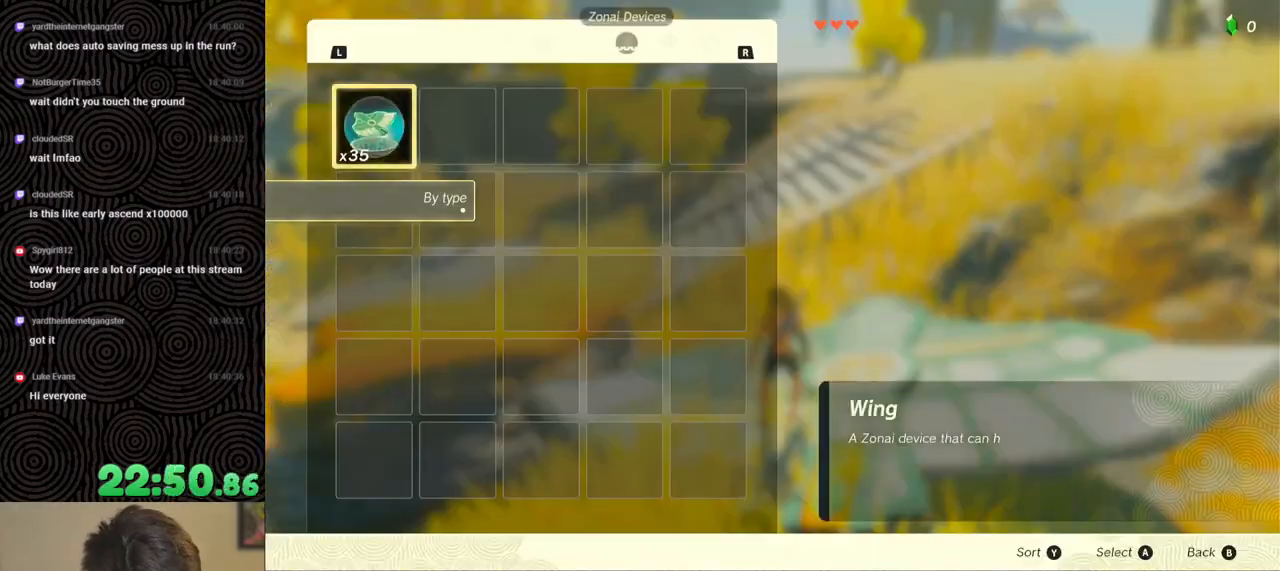
{"buttons": ["B", "Y"], "left_stick": "center", "right_stick": "center", "events": [[50, "A", "up"], [83, "A", "down"], [150, "A", "up"], [400, "B", "down"], [400, "Y", "down"]]}
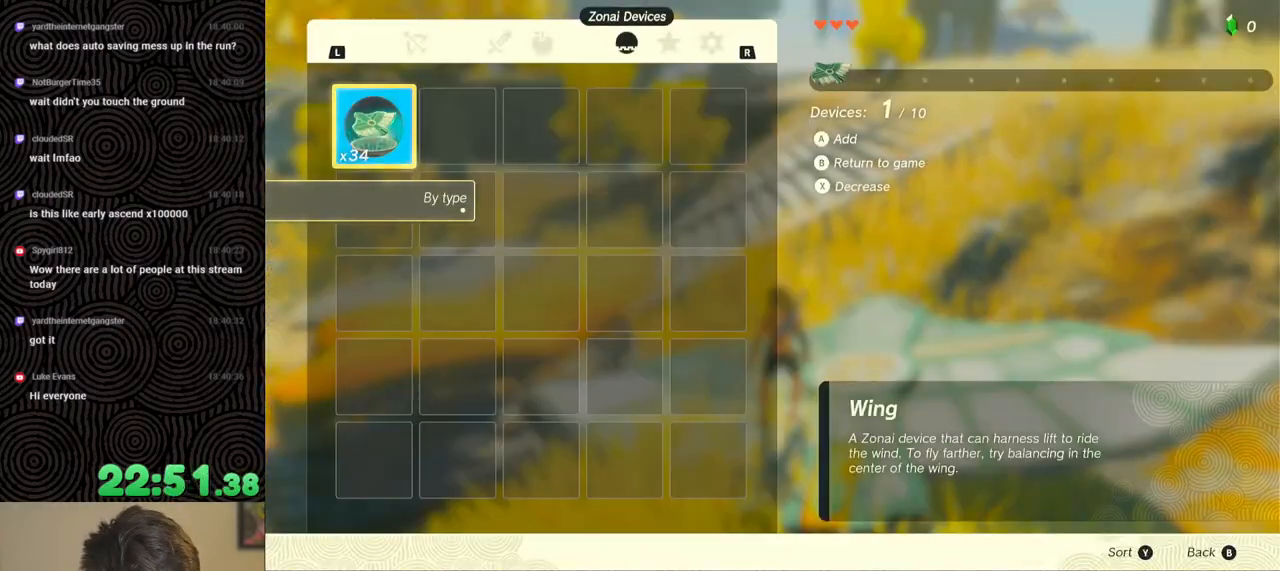
{"buttons": [], "left_stick": "center", "right_stick": "down-left", "events": [[67, "B", "up"], [67, "Y", "up"], [483, "right_stick", "down-left"]]}
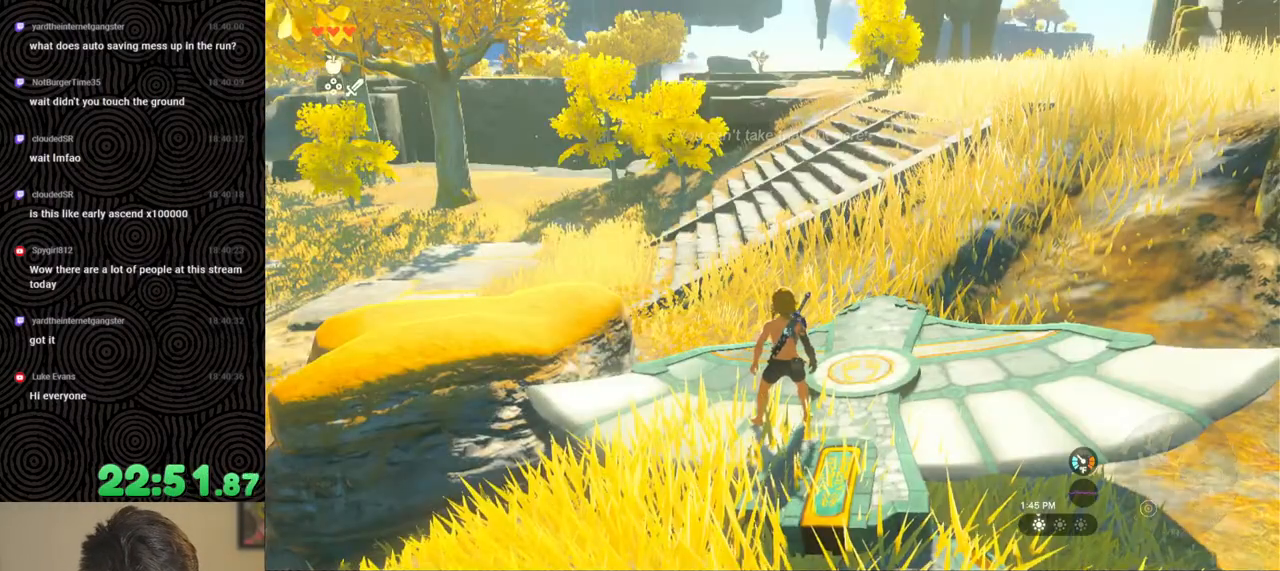
{"buttons": [], "left_stick": "up-left", "right_stick": "right", "events": [[167, "right_stick", "center"], [233, "right_stick", "right"], [300, "left_stick", "up-left"]]}
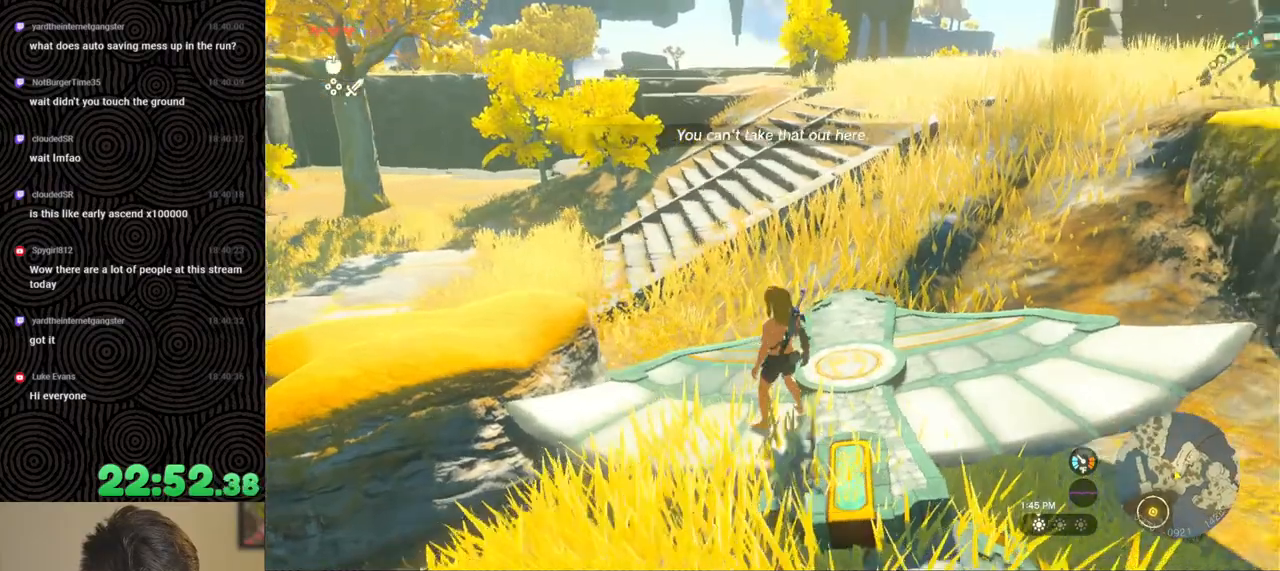
{"buttons": [], "left_stick": "center", "right_stick": "right", "events": [[50, "right_stick", "up-right"], [67, "left_stick", "center"], [267, "left_stick", "up-left"], [417, "left_stick", "center"], [500, "right_stick", "right"]]}
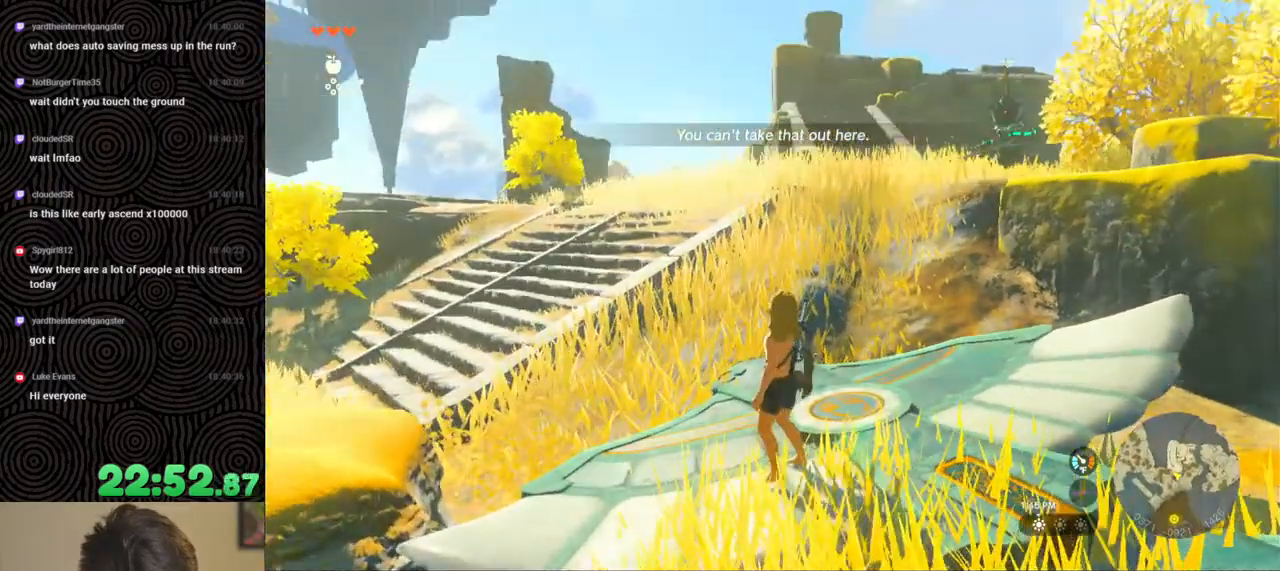
{"buttons": [], "left_stick": "up-left", "right_stick": "down-right", "events": [[133, "left_stick", "up-left"], [300, "left_stick", "up"], [300, "right_stick", "center"], [450, "right_stick", "down-right"], [483, "left_stick", "up-left"]]}
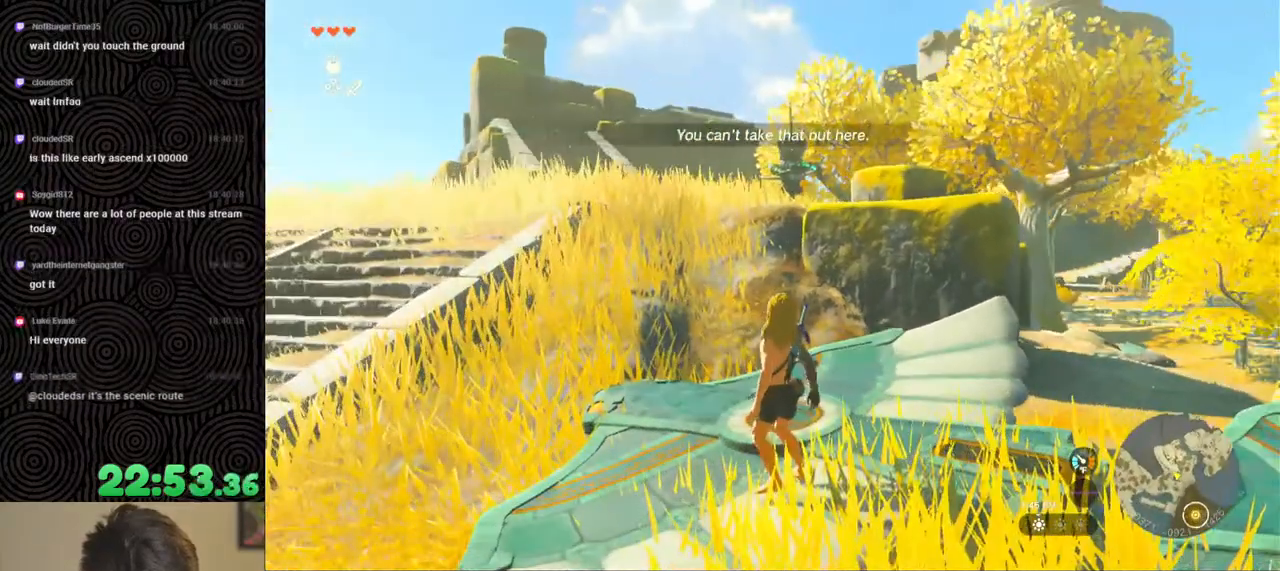
{"buttons": [], "left_stick": "right", "right_stick": "down-right", "events": [[150, "left_stick", "up"], [317, "left_stick", "right"]]}
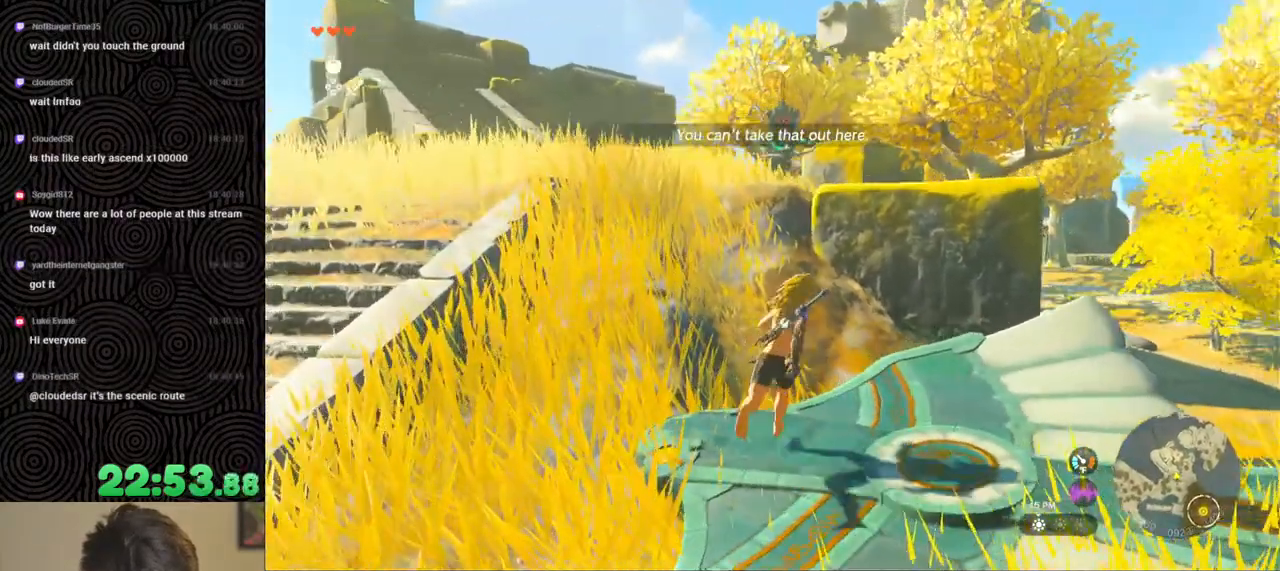
{"buttons": [], "left_stick": "center", "right_stick": "down-left", "events": [[117, "right_stick", "down-left"], [183, "left_stick", "up-right"], [483, "left_stick", "center"]]}
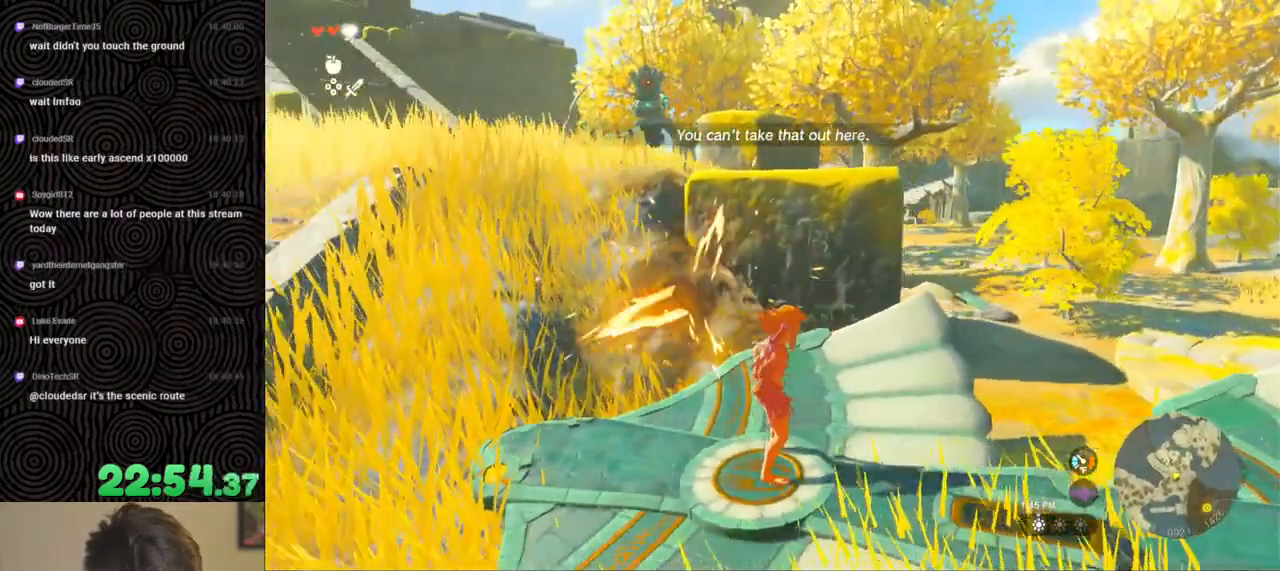
{"buttons": [], "left_stick": "left", "right_stick": "left", "events": [[83, "right_stick", "center"], [217, "left_stick", "down-left"], [217, "right_stick", "right"], [283, "left_stick", "left"], [300, "right_stick", "left"]]}
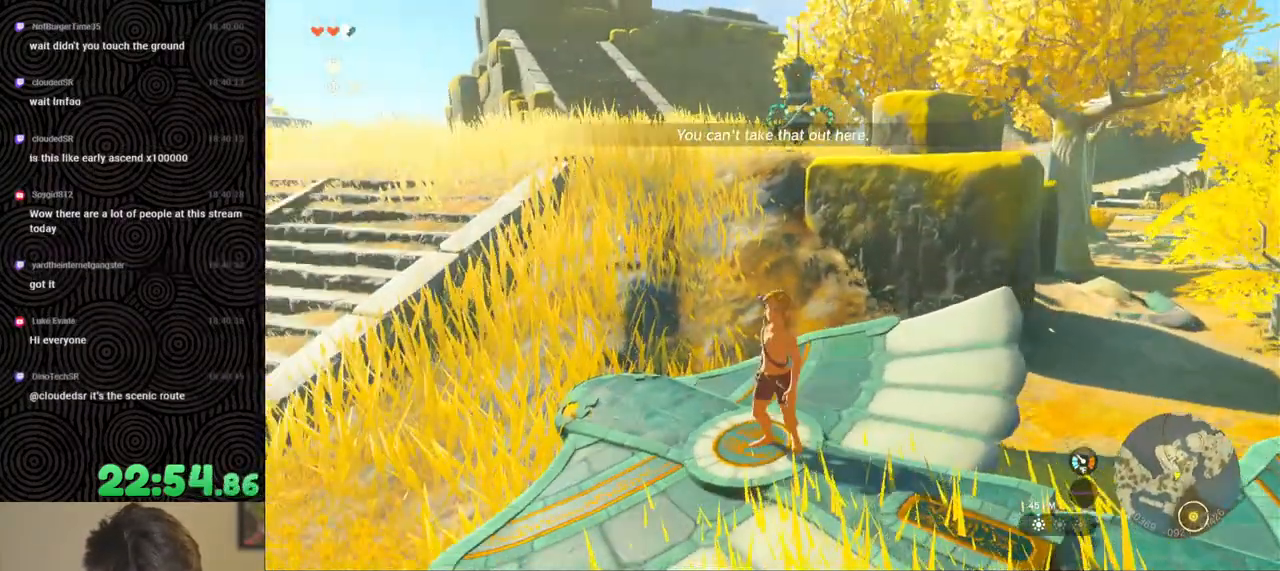
{"buttons": [], "left_stick": "center", "right_stick": "center", "events": [[17, "left_stick", "center"], [250, "left_stick", "up"], [433, "right_stick", "center"], [450, "left_stick", "center"]]}
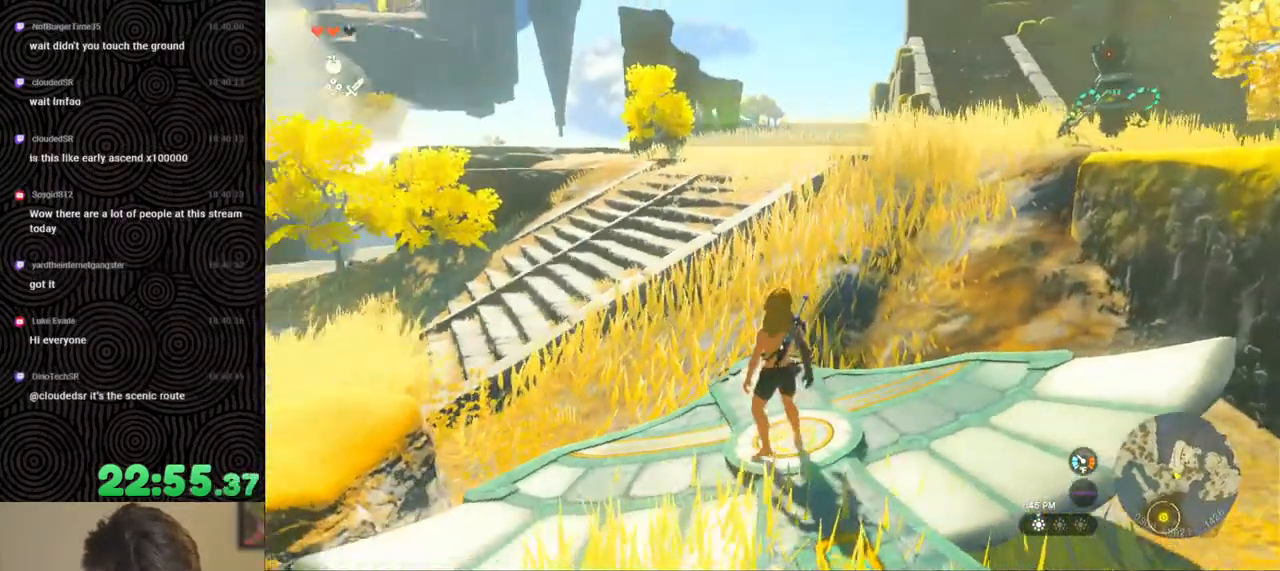
{"buttons": ["A"], "left_stick": "center", "right_stick": "center", "events": [[33, "START", "down"], [167, "START", "up"], [317, "A", "down"], [383, "A", "up"], [467, "A", "down"]]}
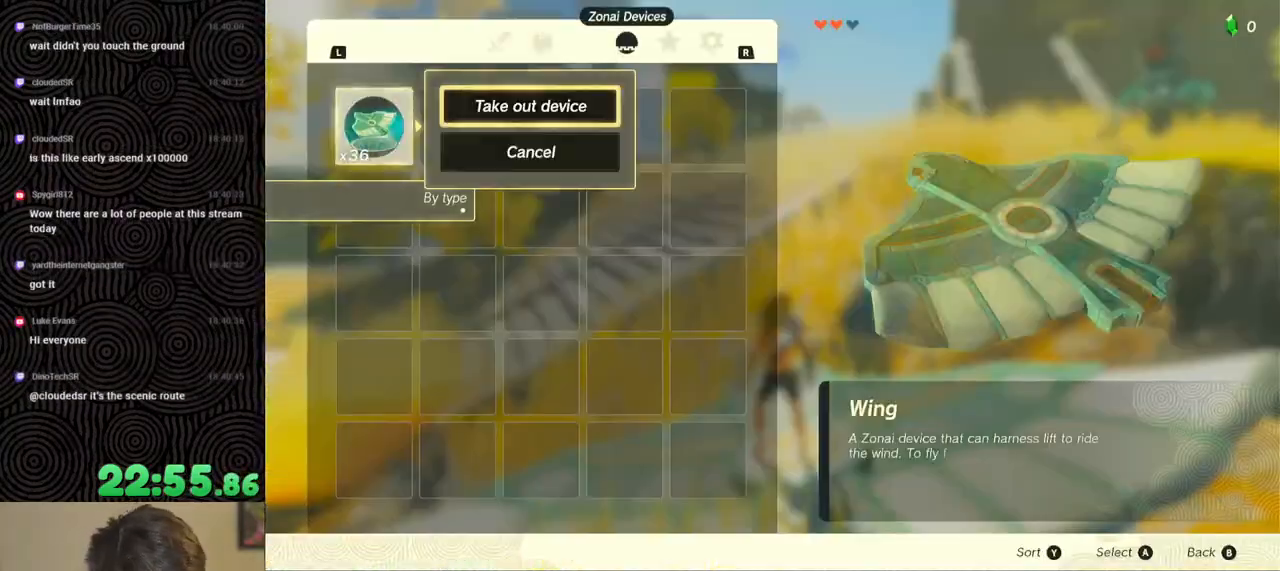
{"buttons": [], "left_stick": "center", "right_stick": "center", "events": [[50, "A", "up"], [217, "B", "down"], [217, "Y", "down"], [400, "B", "up"], [400, "Y", "up"]]}
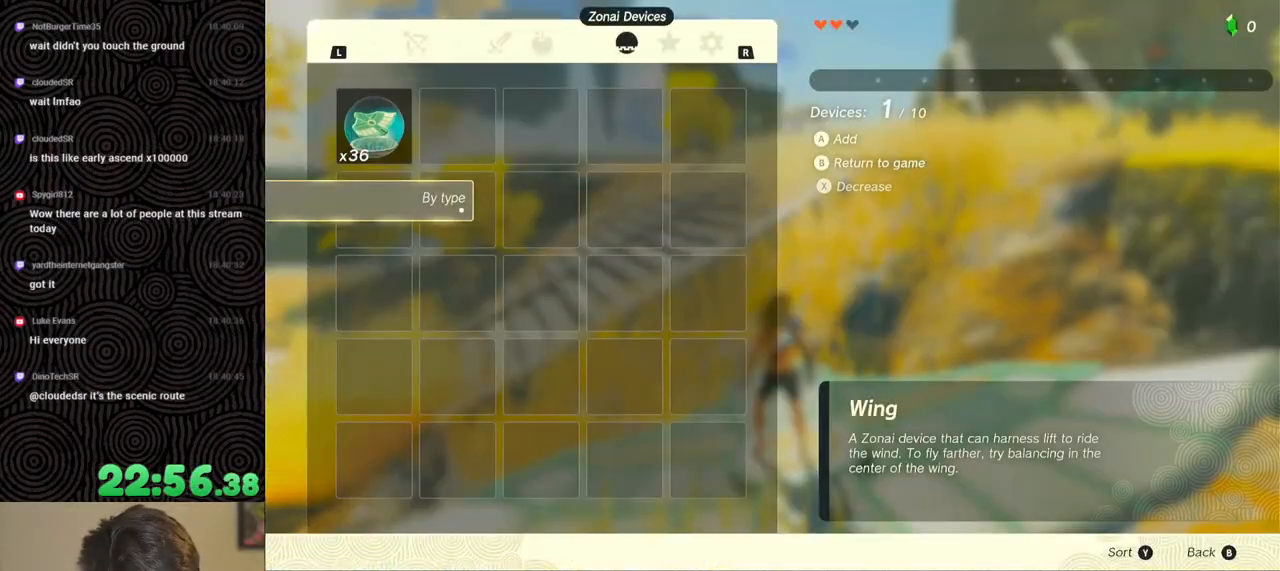
{"buttons": [], "left_stick": "up-left", "right_stick": "down-left", "events": [[133, "right_stick", "left"], [450, "right_stick", "down-left"], [500, "left_stick", "up-left"]]}
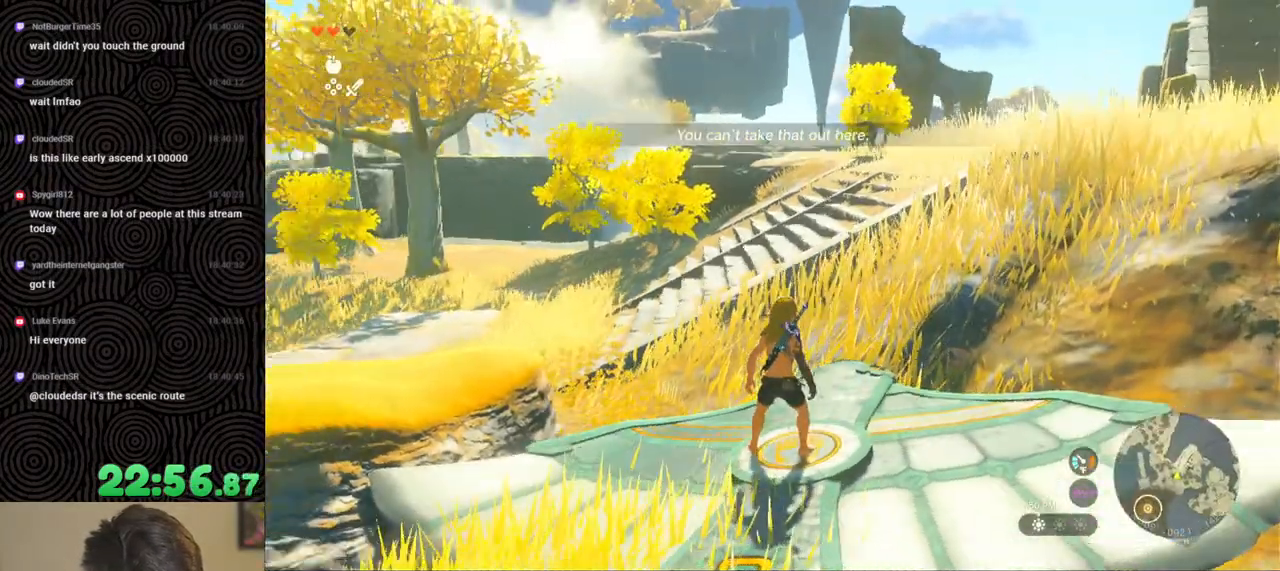
{"buttons": [], "left_stick": "center", "right_stick": "center", "events": [[183, "left_stick", "center"], [183, "right_stick", "center"], [283, "START", "down"], [417, "START", "up"]]}